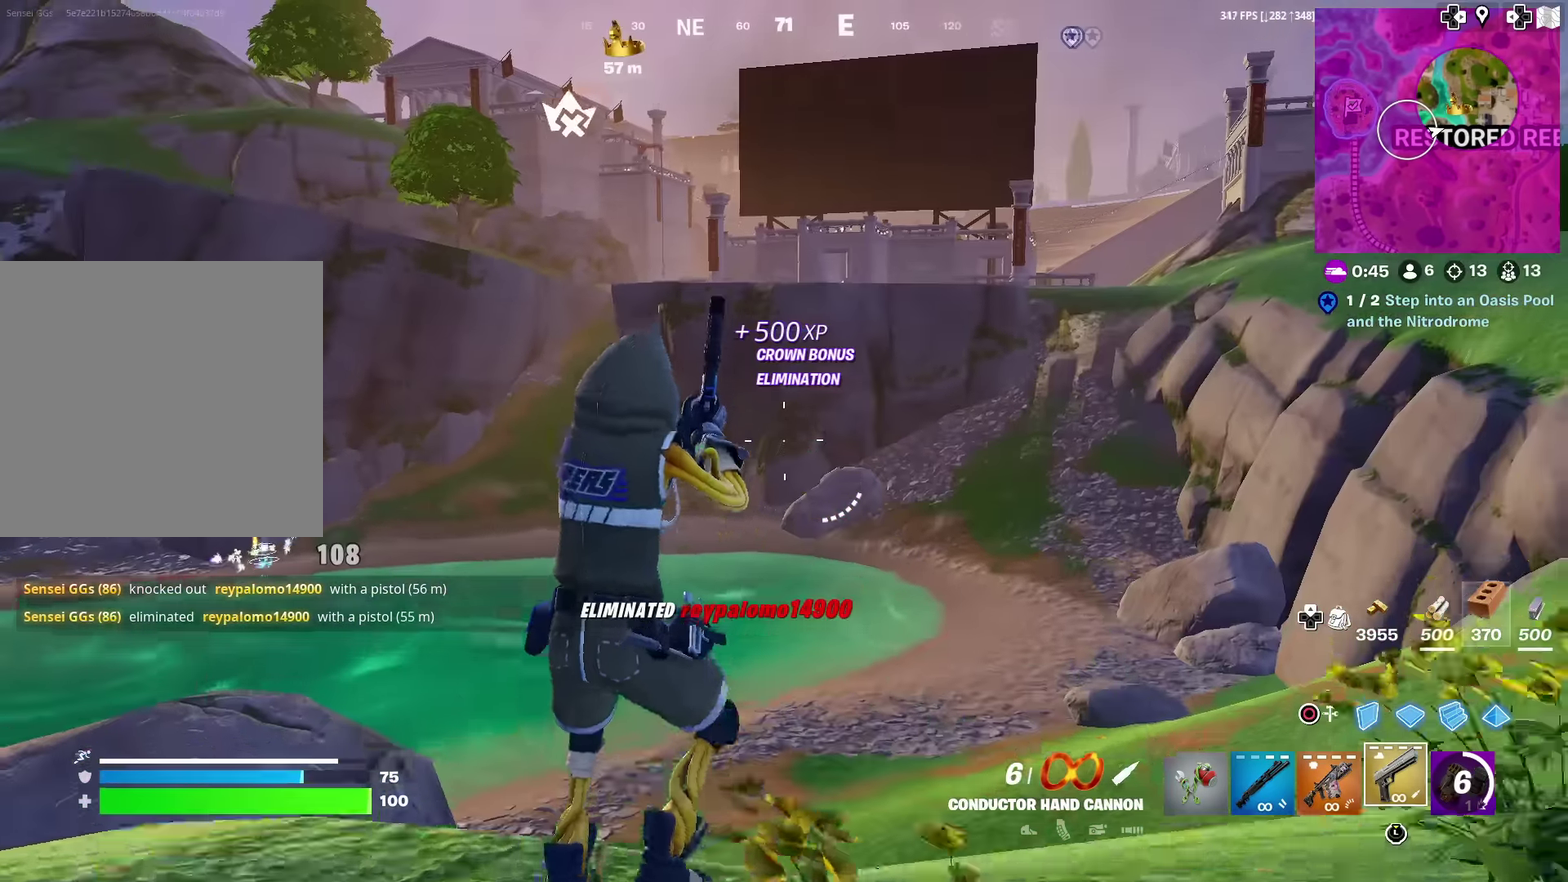
Gameplay with a controller (PlayStation layout); each line is a JSON object with the inputs held at the frame after it (dt_ms = milliseconds from this image to that frame). "events" lists button and stick changes between this image and that frame as [ms after this image, input, new state], when the widget could be followed in between. Not read: L1 TOUCHPAD.
{"dt_ms": 501, "buttons": [], "left_stick": "up-right", "right_stick": "down-left", "events": [[17, "CROSS", "up"], [17, "SQUARE", "down"], [134, "SQUARE", "up"], [200, "SQUARE", "down"], [284, "SQUARE", "up"], [367, "SQUARE", "down"], [451, "SQUARE", "up"], [451, "right_stick", "down-left"], [467, "left_stick", "up-right"]]}
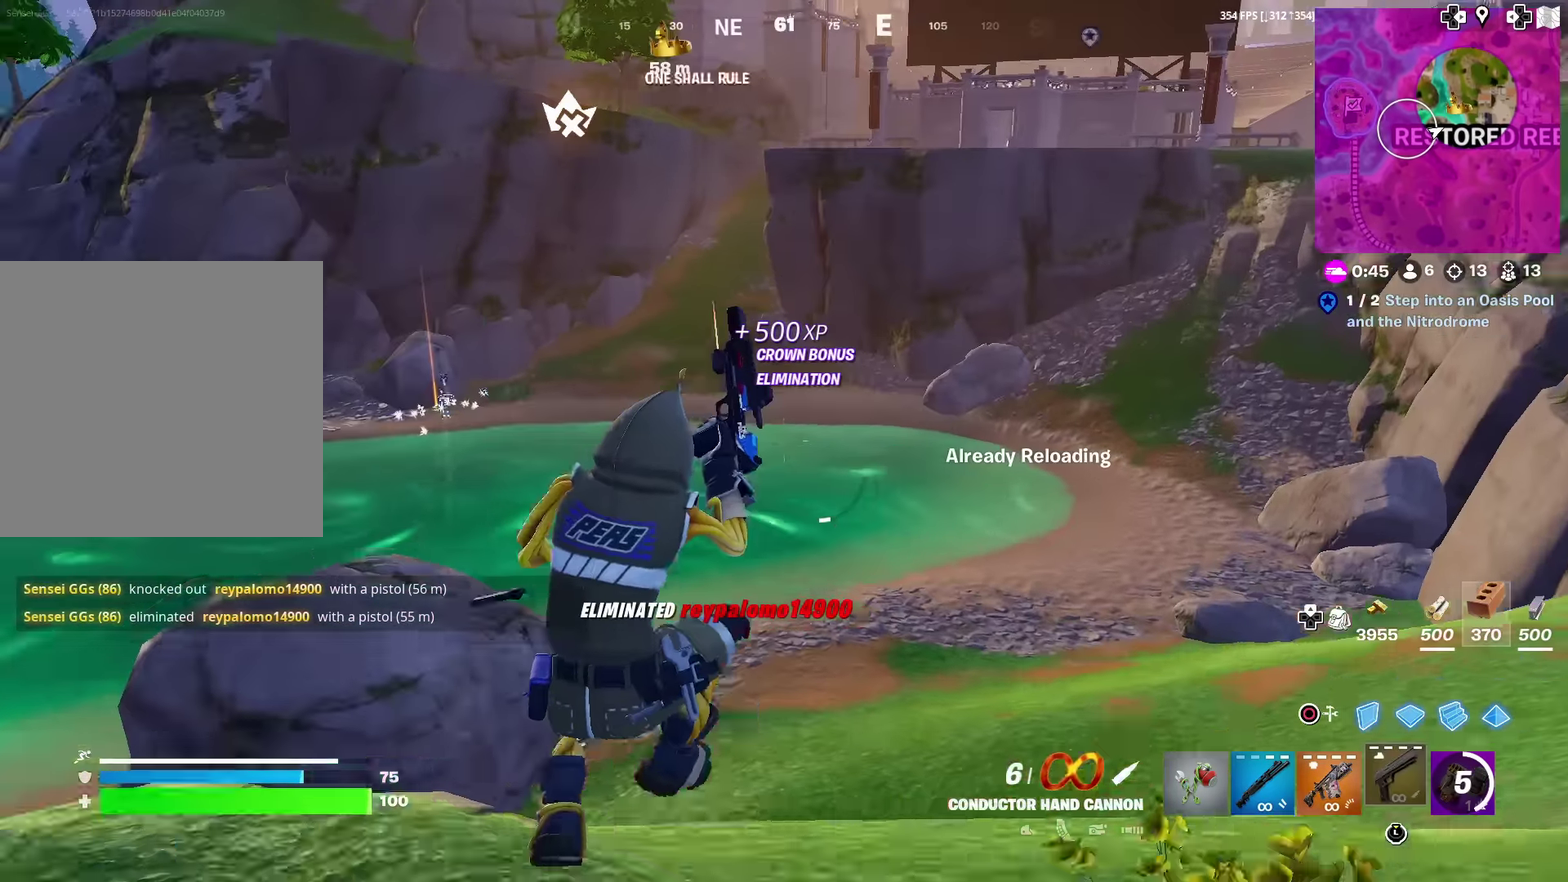
{"dt_ms": 400, "buttons": [], "left_stick": "up", "right_stick": "left"}
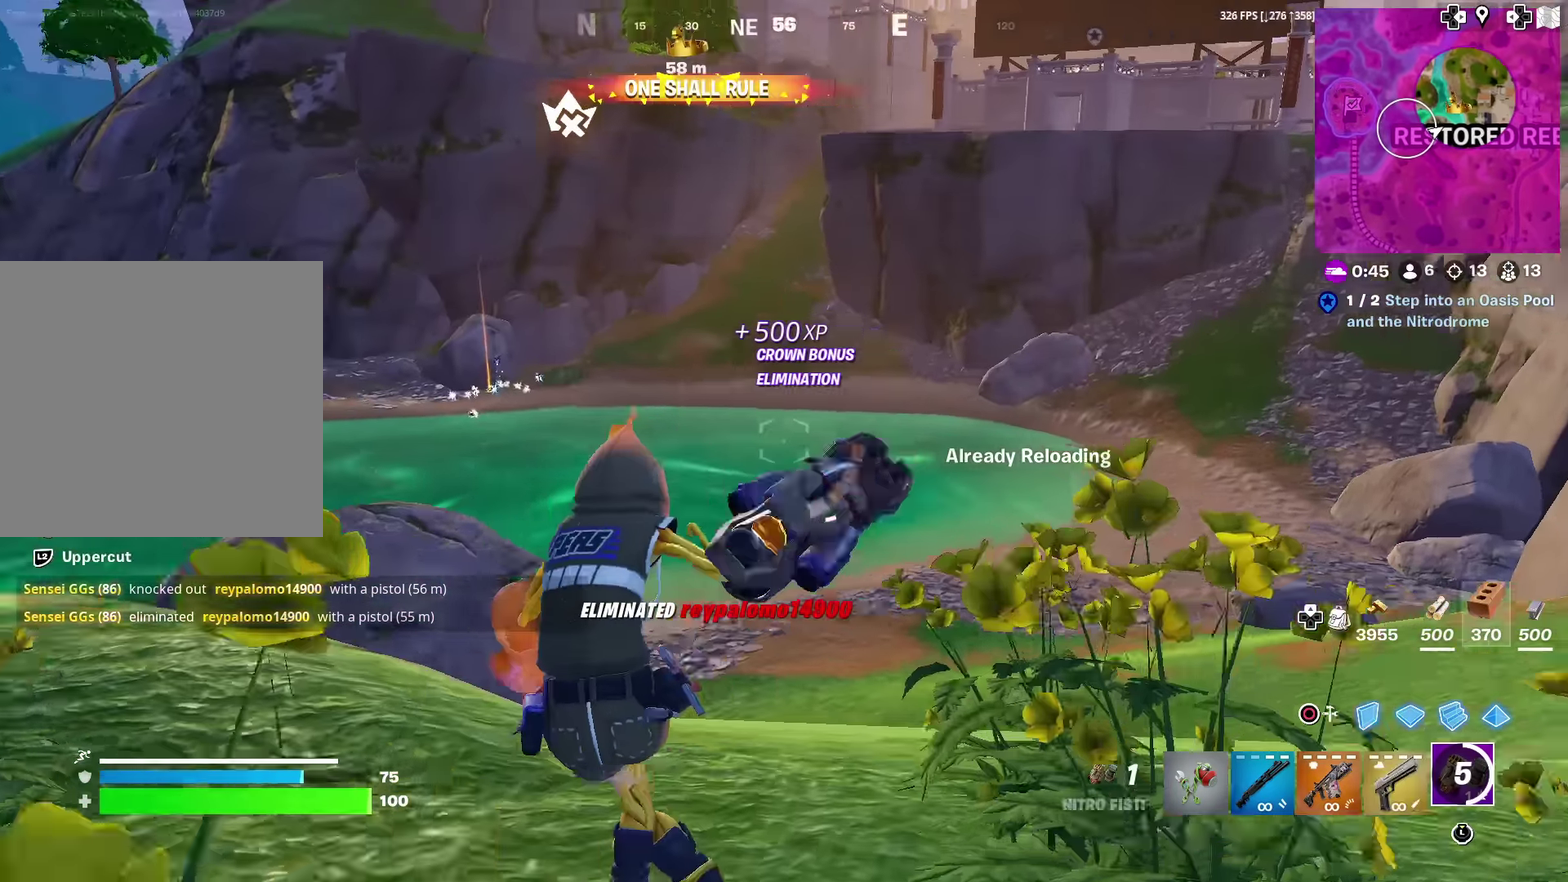
{"dt_ms": 601, "buttons": ["L2"], "left_stick": "up", "right_stick": "center"}
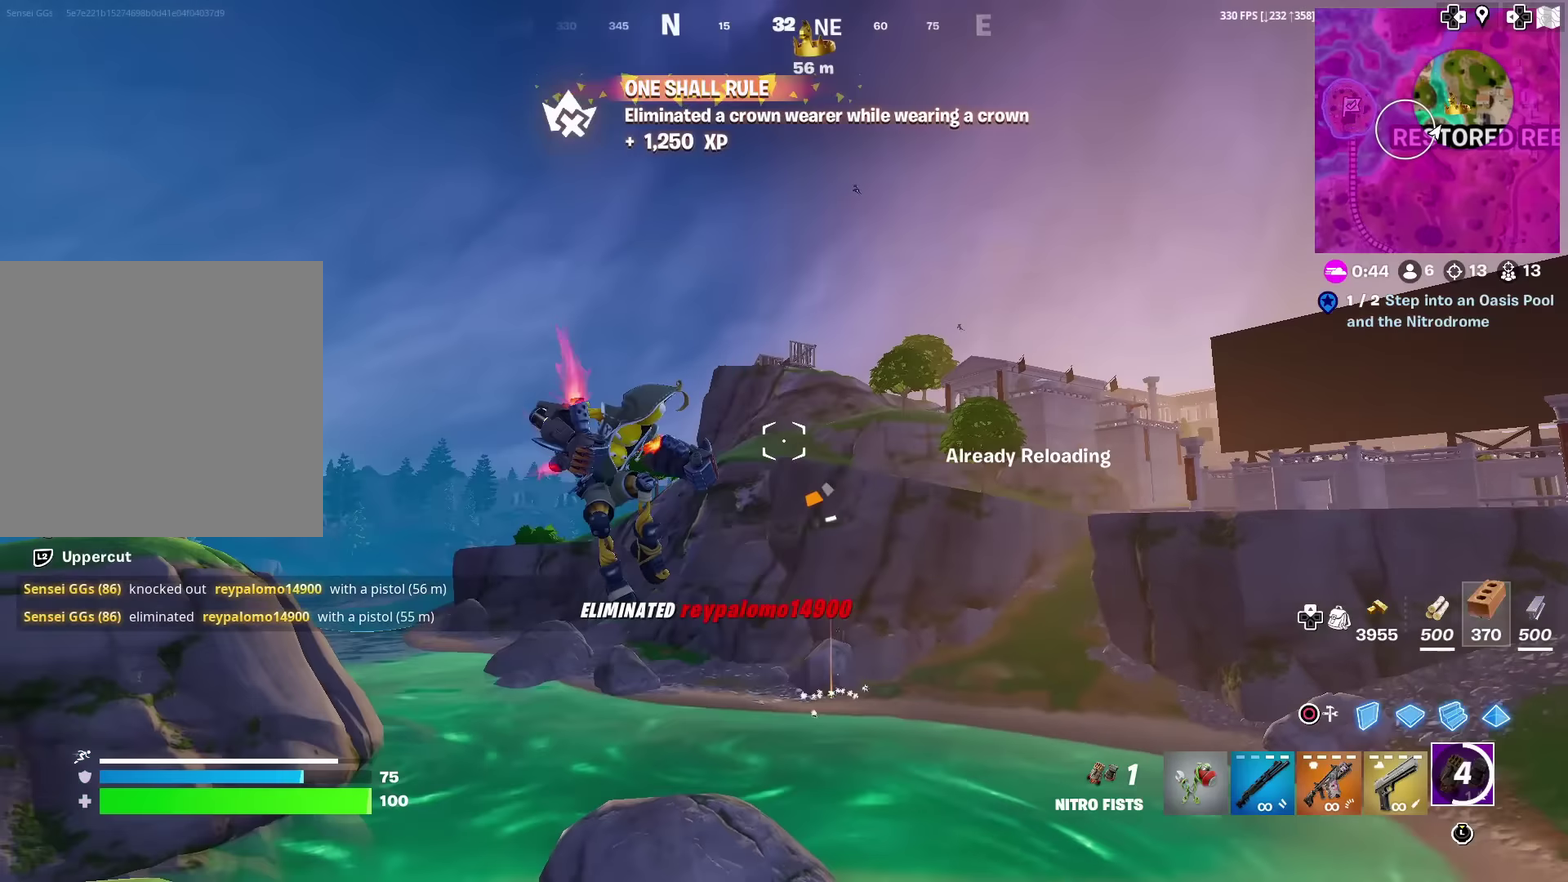
{"dt_ms": 600, "buttons": ["R2"], "left_stick": "up", "right_stick": "center", "events": [[50, "L2", "up"], [116, "right_stick", "up"], [200, "right_stick", "center"], [417, "right_stick", "down"], [500, "right_stick", "center"], [533, "R2", "down"]]}
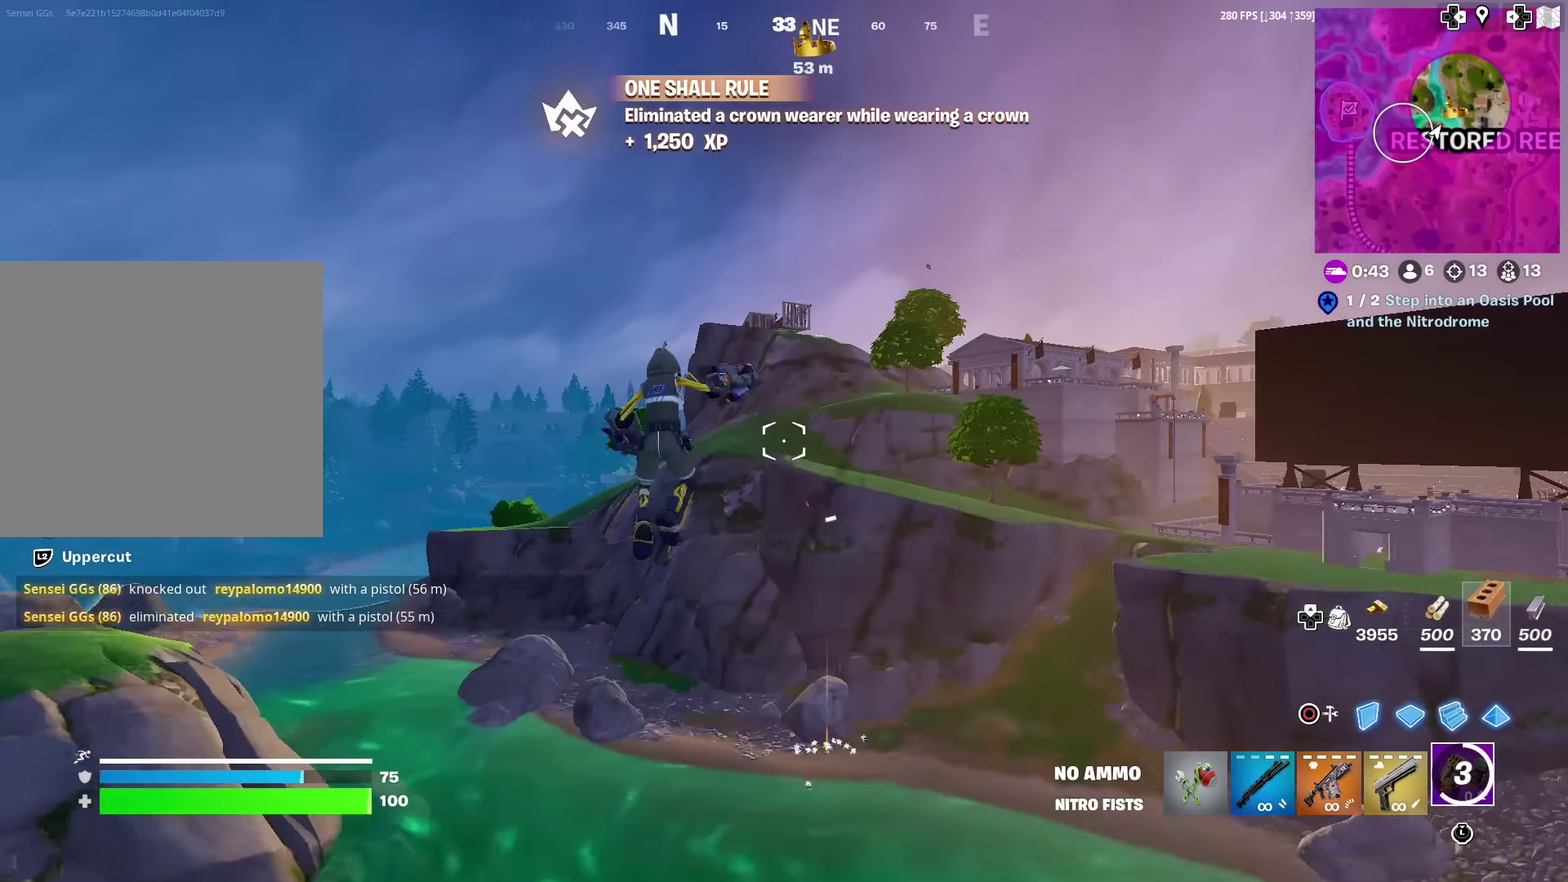
{"dt_ms": 401, "buttons": [], "left_stick": "up", "right_stick": "center", "events": [[34, "R2", "up"], [117, "R2", "down"], [217, "R2", "up"], [300, "R2", "down"], [401, "R2", "up"]]}
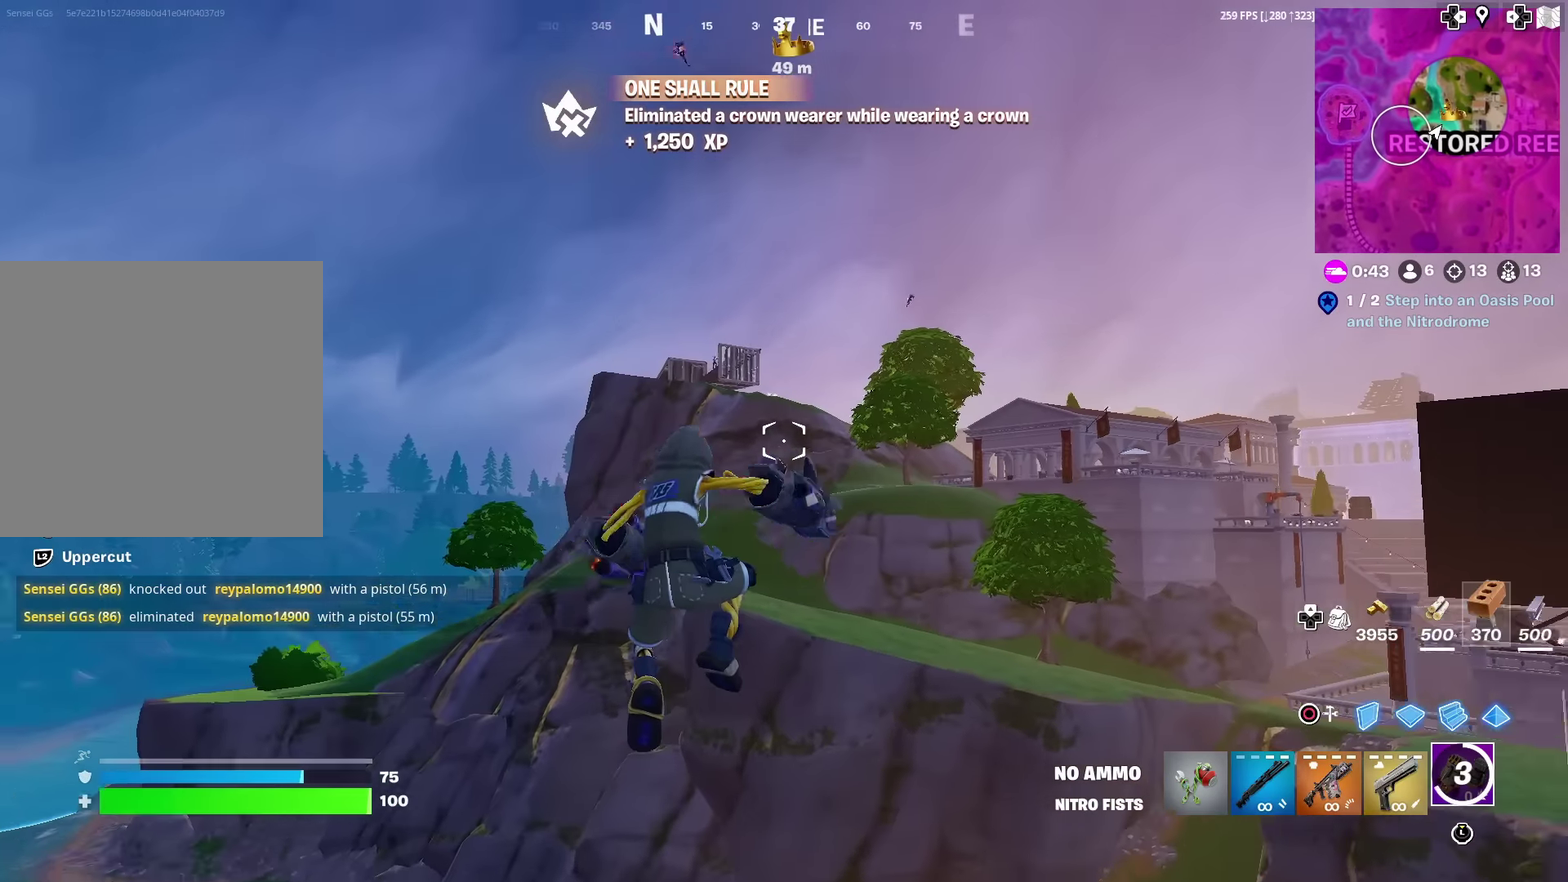
{"dt_ms": 500, "buttons": ["R2"], "left_stick": "up", "right_stick": "down"}
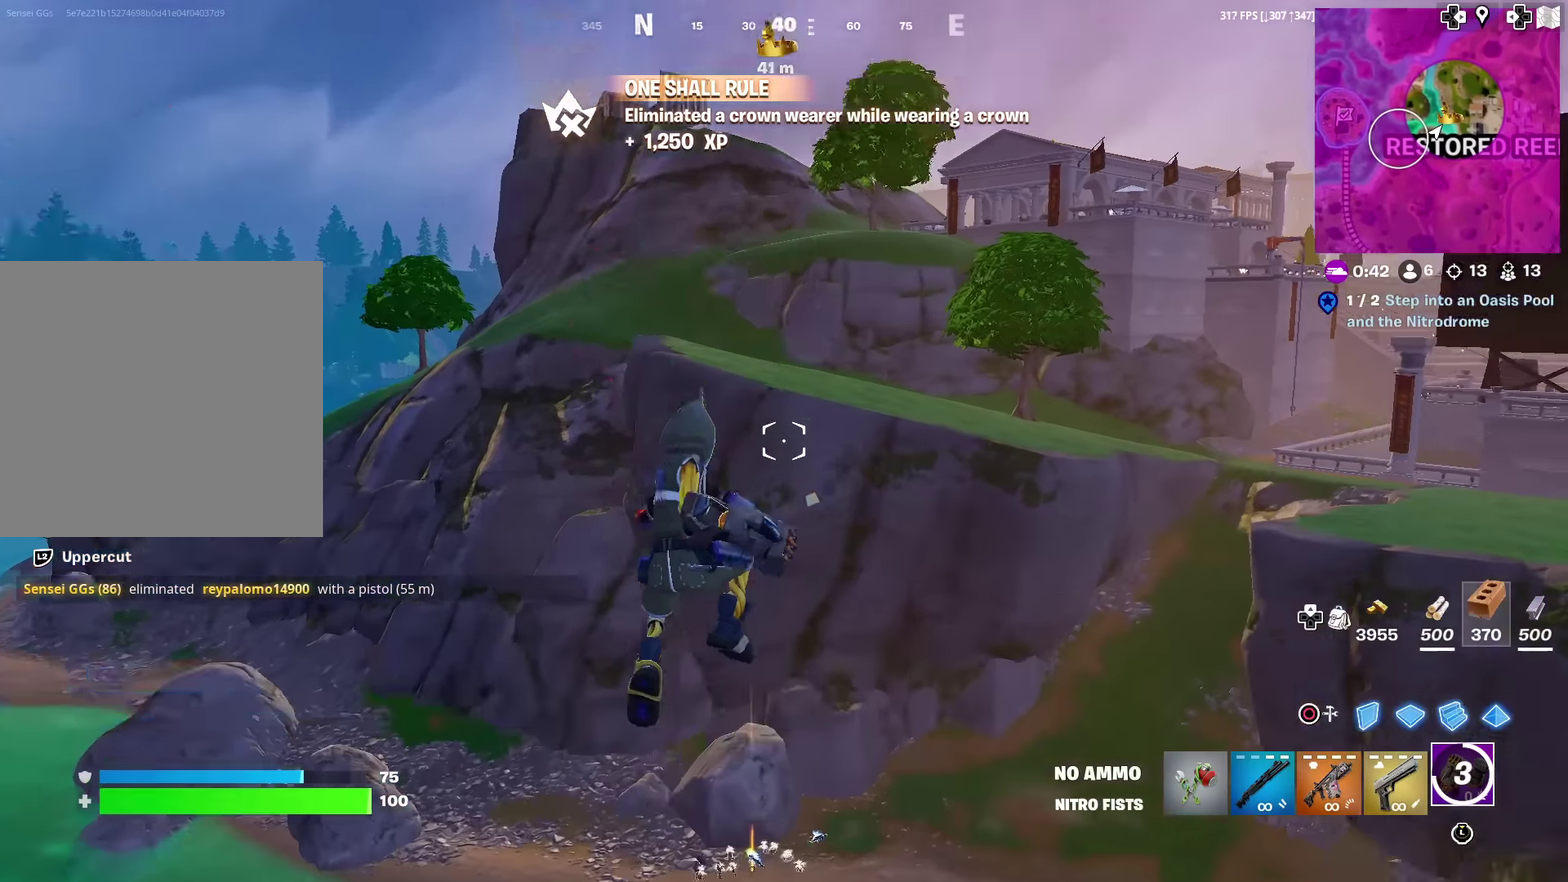
{"dt_ms": 300, "buttons": [], "left_stick": "up", "right_stick": "center"}
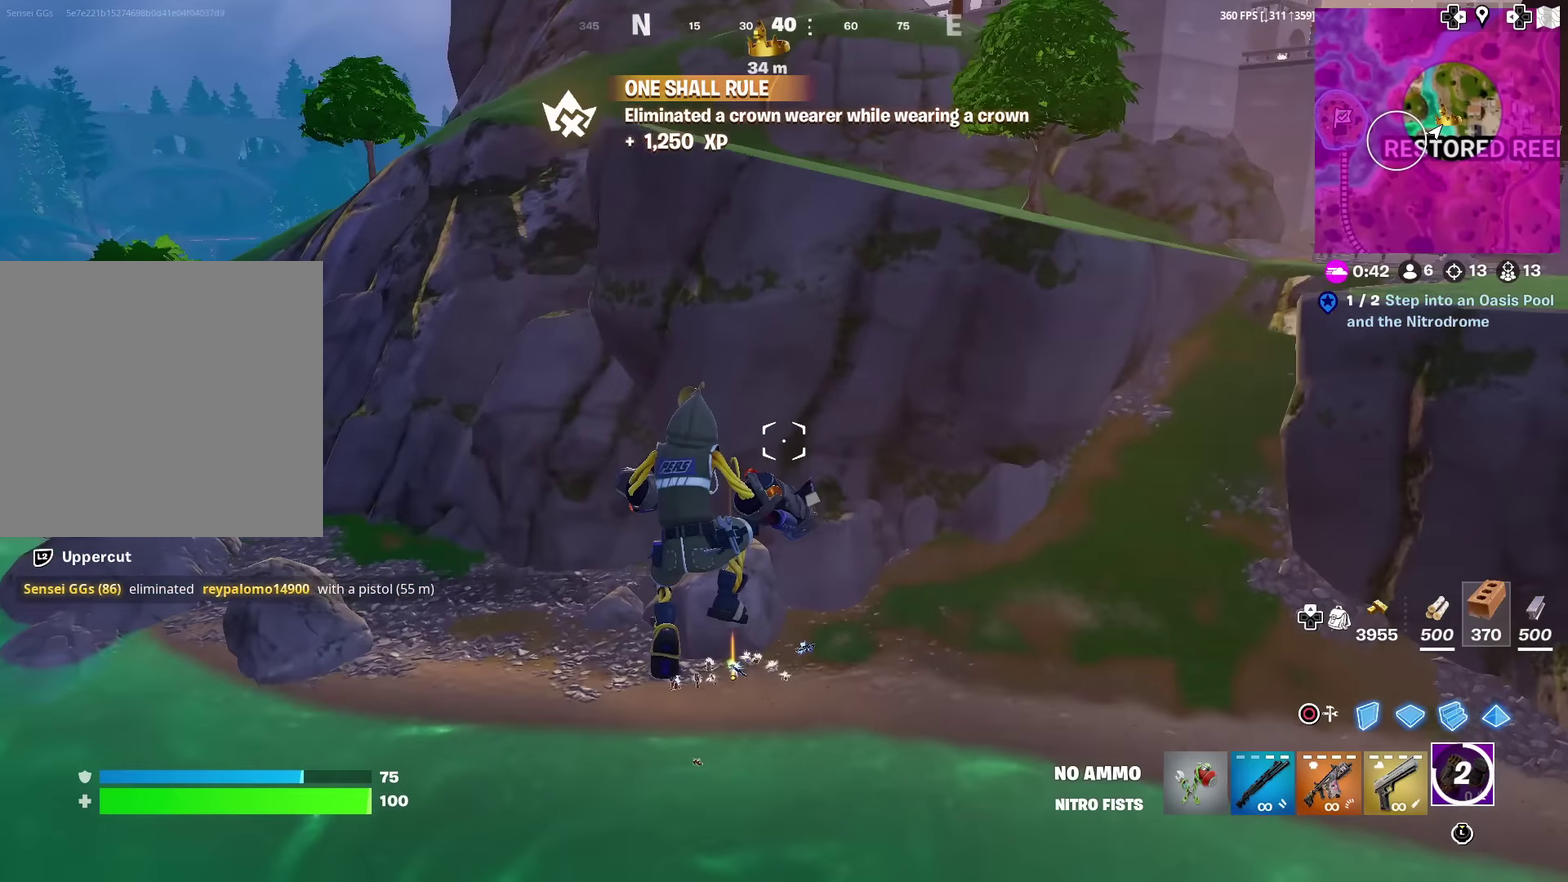
{"dt_ms": 701, "buttons": [], "left_stick": "up", "right_stick": "center", "events": [[568, "right_stick", "up"], [634, "right_stick", "center"]]}
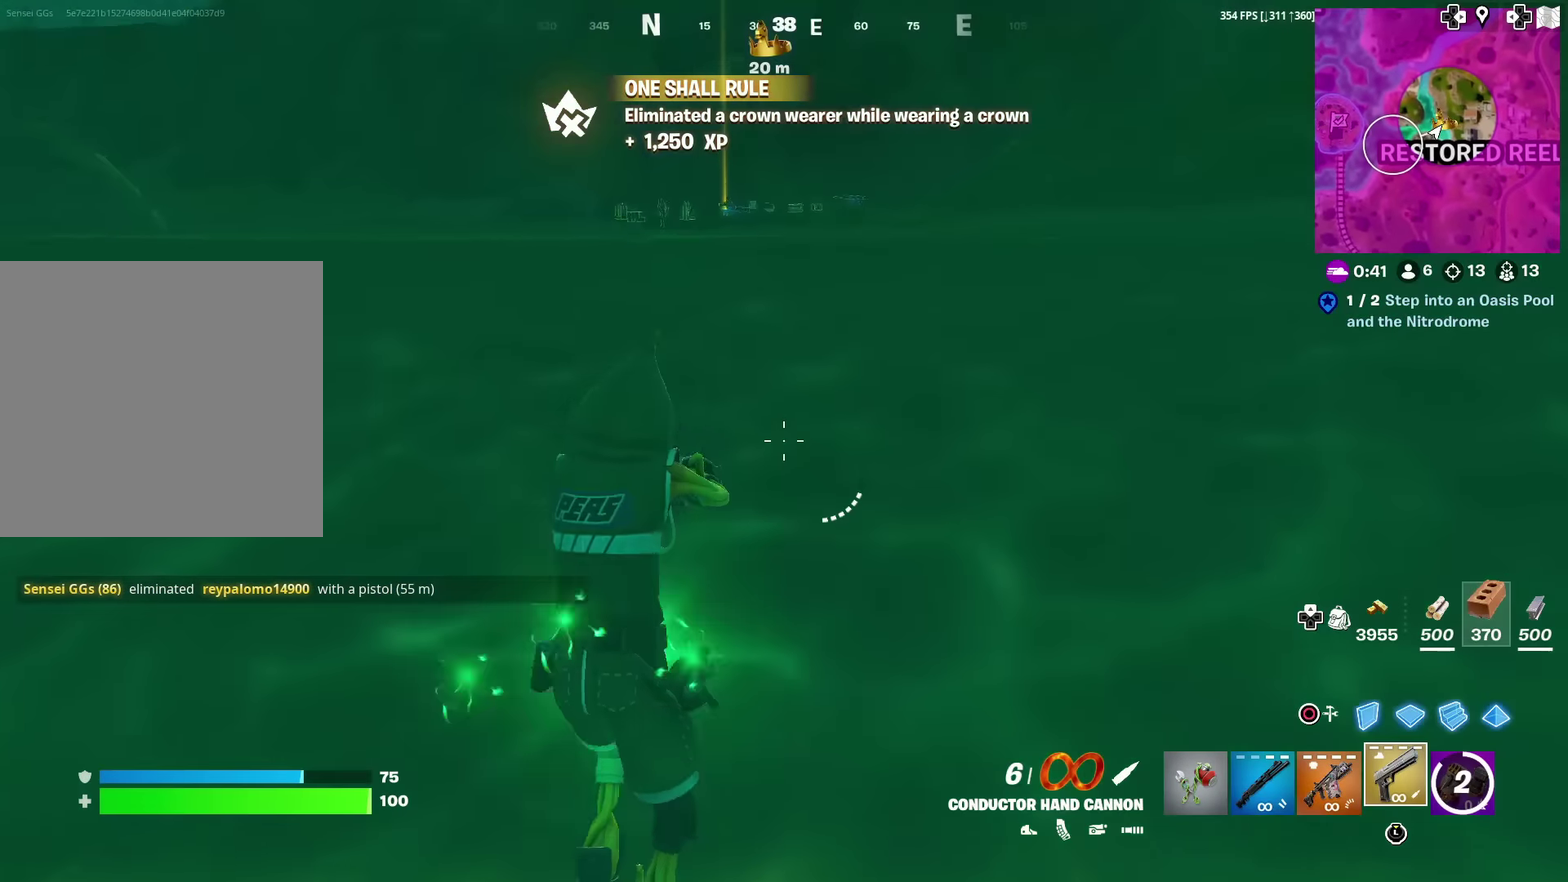
{"dt_ms": 400, "buttons": [], "left_stick": "up", "right_stick": "center", "events": [[200, "CROSS", "down"], [217, "right_stick", "up"], [300, "CROSS", "up"], [317, "right_stick", "center"]]}
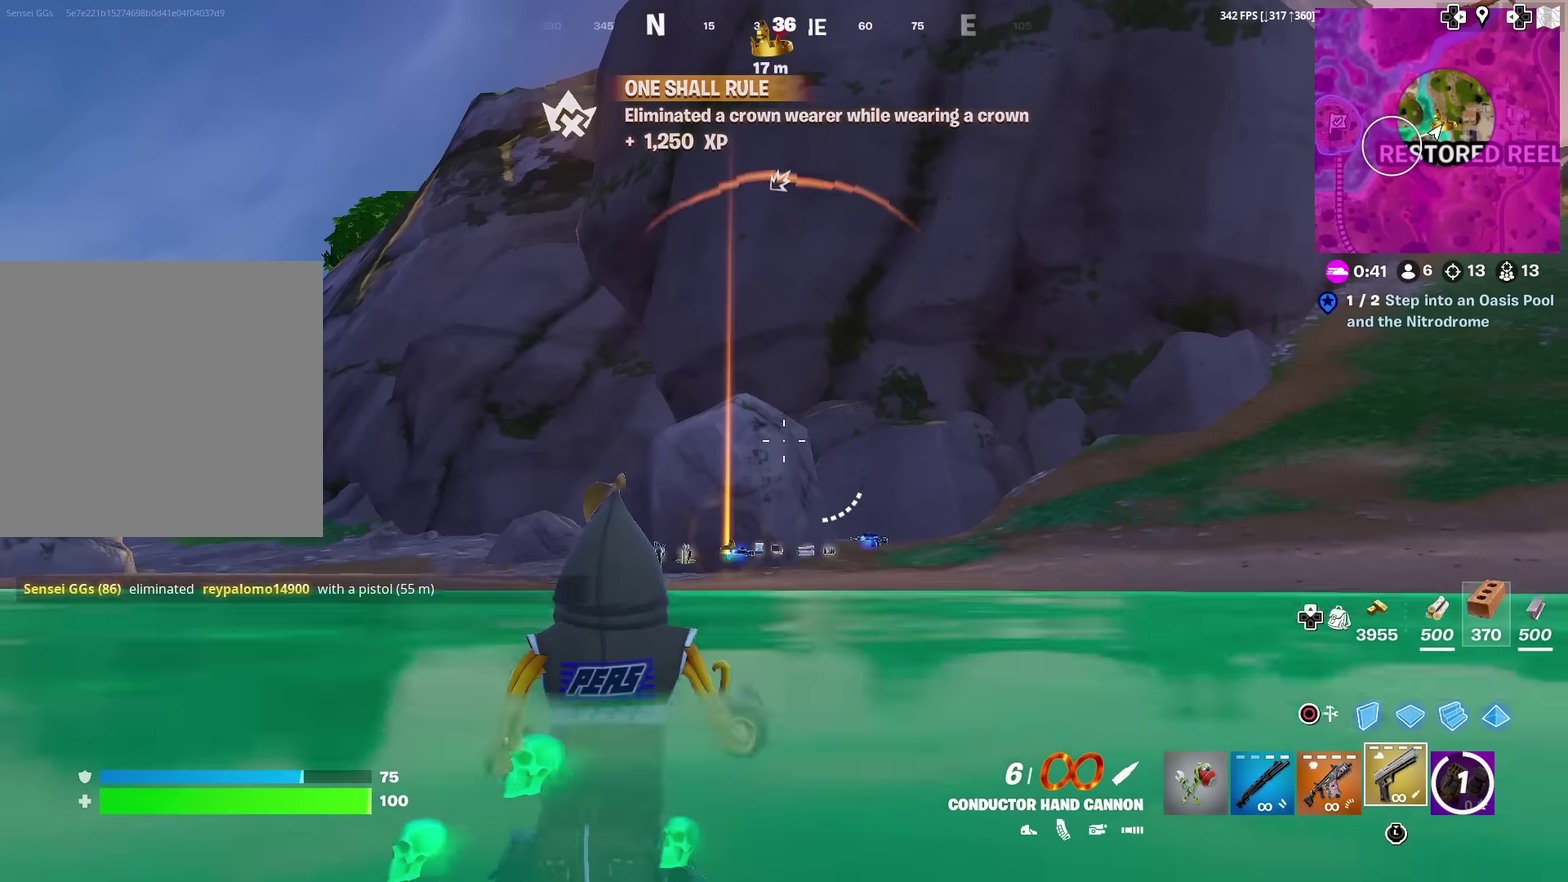
{"dt_ms": 601, "buttons": [], "left_stick": "up", "right_stick": "center", "events": [[201, "CROSS", "down"], [234, "right_stick", "down"], [317, "CROSS", "up"], [317, "right_stick", "center"]]}